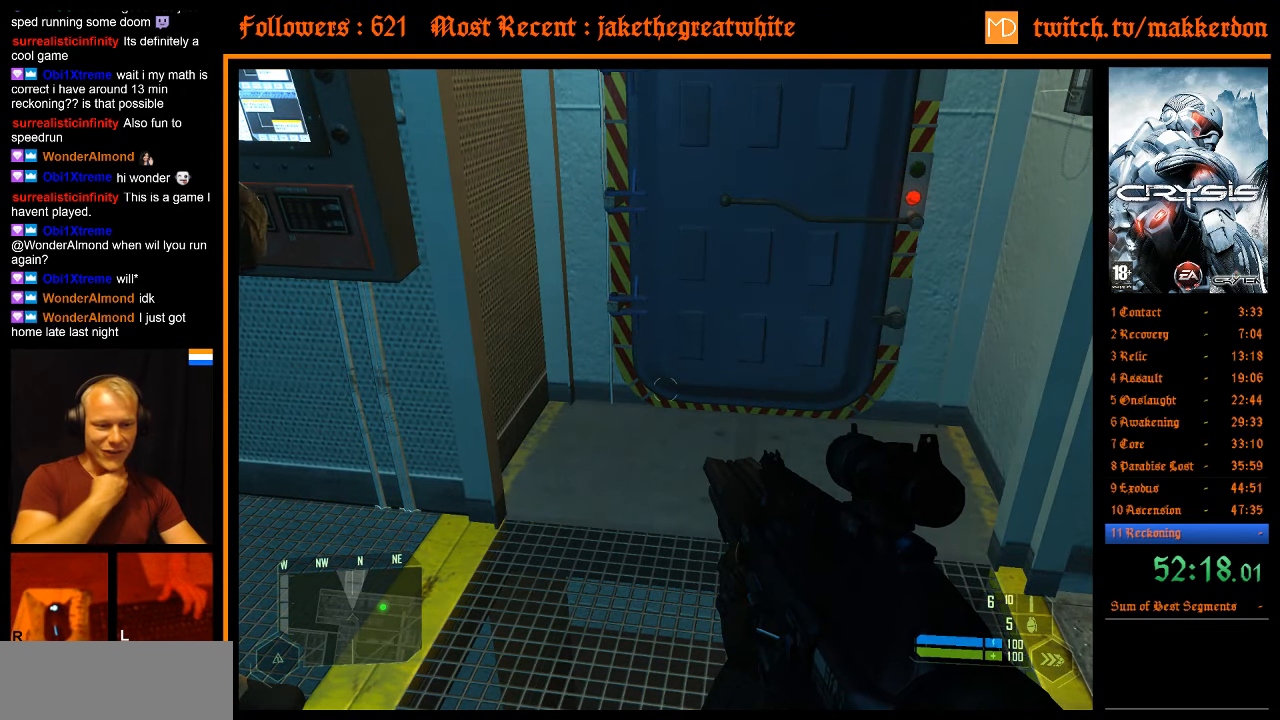
Gameplay with keyboard and mouse; each line is a JSON object with the keys and mouse buttons held at the frame after it. "events" lists presses ("down") and releases ("up") of ".", "/", "1", "2", "3", "4", "5", "6", "7", "8", "a", "alt", "b", "c", "caps_lock", "ctrl", "d", "down", "e", "equals", "escape", "f", "f1", "f2", "f3", "f4", "f5", "f6", "f7", "f8", "g", "h", "left", "minus", "num0", "num1", "num2", "num3", "num4", "num5", "num6", "num7", "num8", "num9", "q", "r", "return", "right", "s", "shift", "space", "super", "t", "tab", "tilde", "u", "up", "v", "w", "x", "y", "z", "mouse_left" and "mouse_right" between this image and that frame as [ms after this image, input, new state], when the widget could be followed in between. "mouse_left", "mouse_right" = the "left", "right" buttons of the "mouse" list. No other keys are recorded. Mouse movement is not recorded. Not read: other_keys.
{"keys": [], "mouse": [], "events": []}
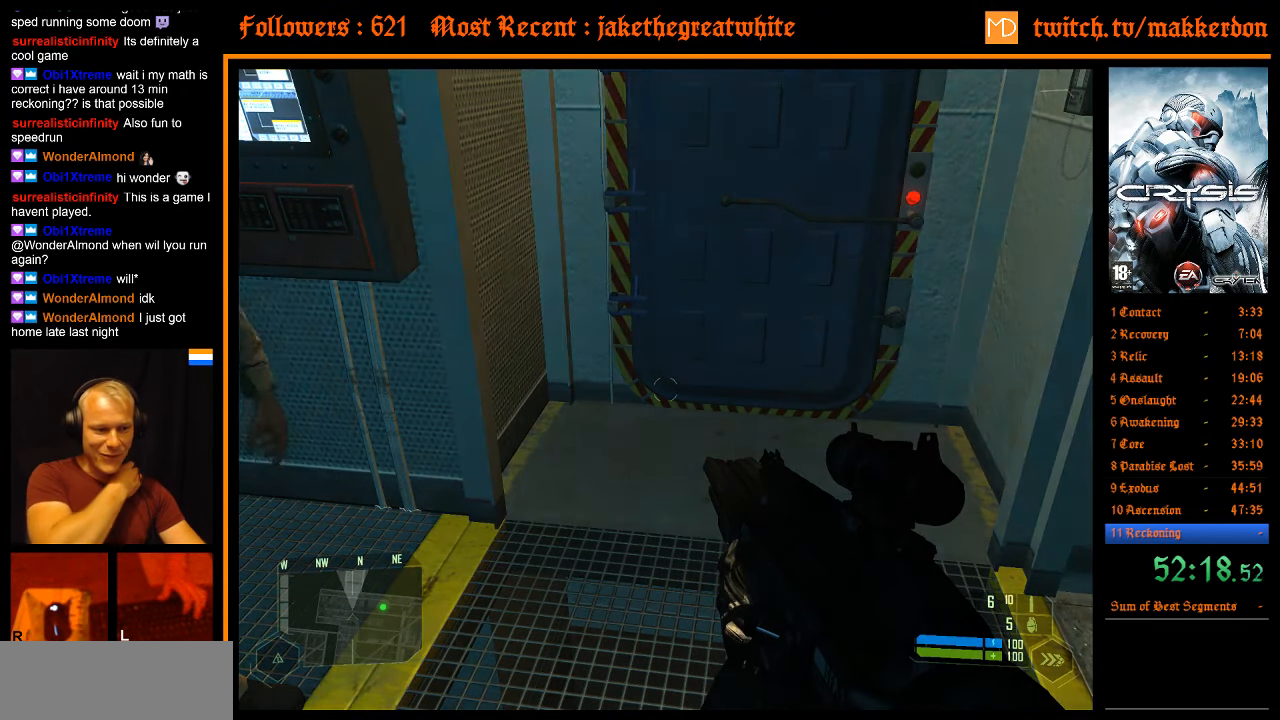
{"keys": [], "mouse": [], "events": []}
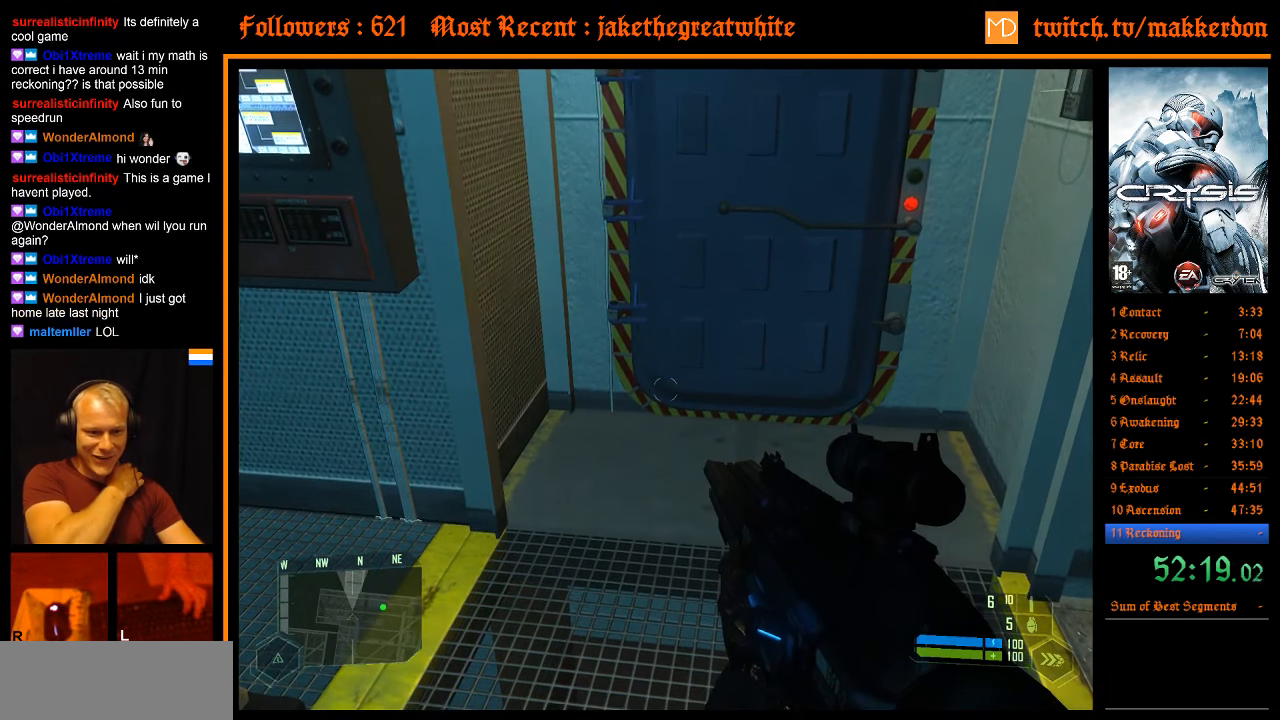
{"keys": [], "mouse": [], "events": []}
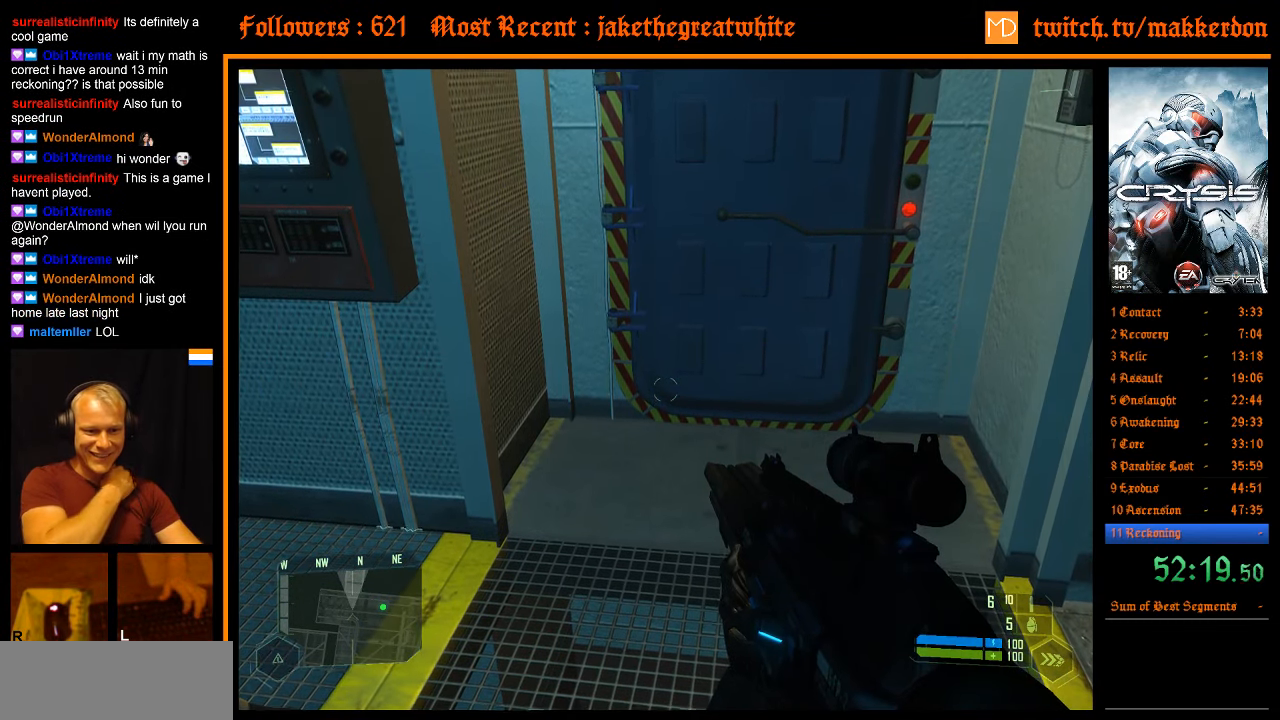
{"keys": [], "mouse": [], "events": []}
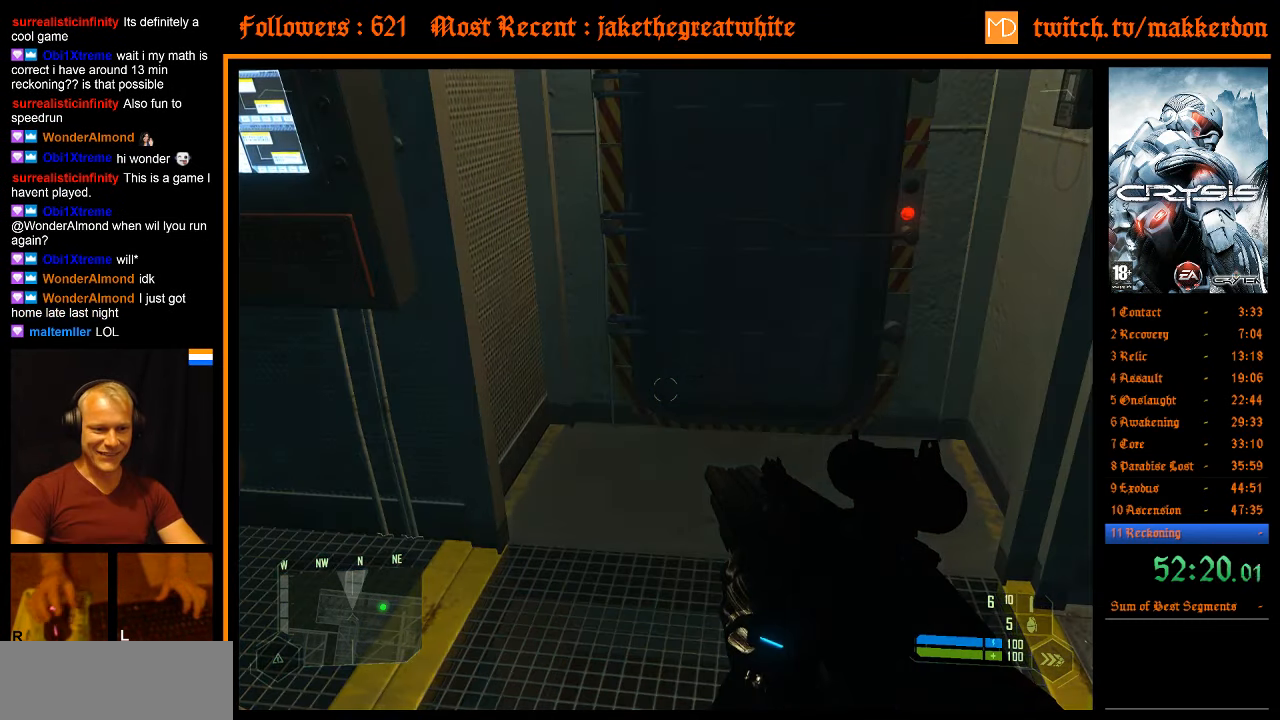
{"keys": ["d"], "mouse": [], "events": [[383, "d", "down"]]}
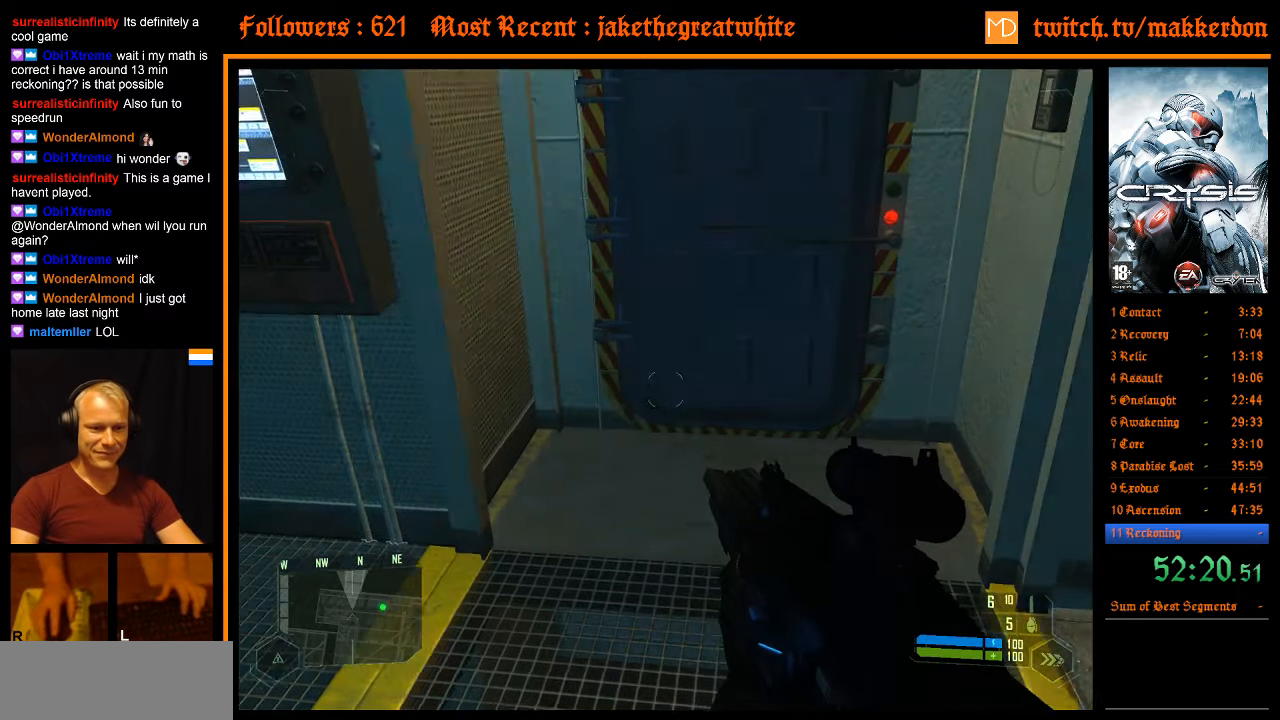
{"keys": [], "mouse": [], "events": [[17, "d", "up"]]}
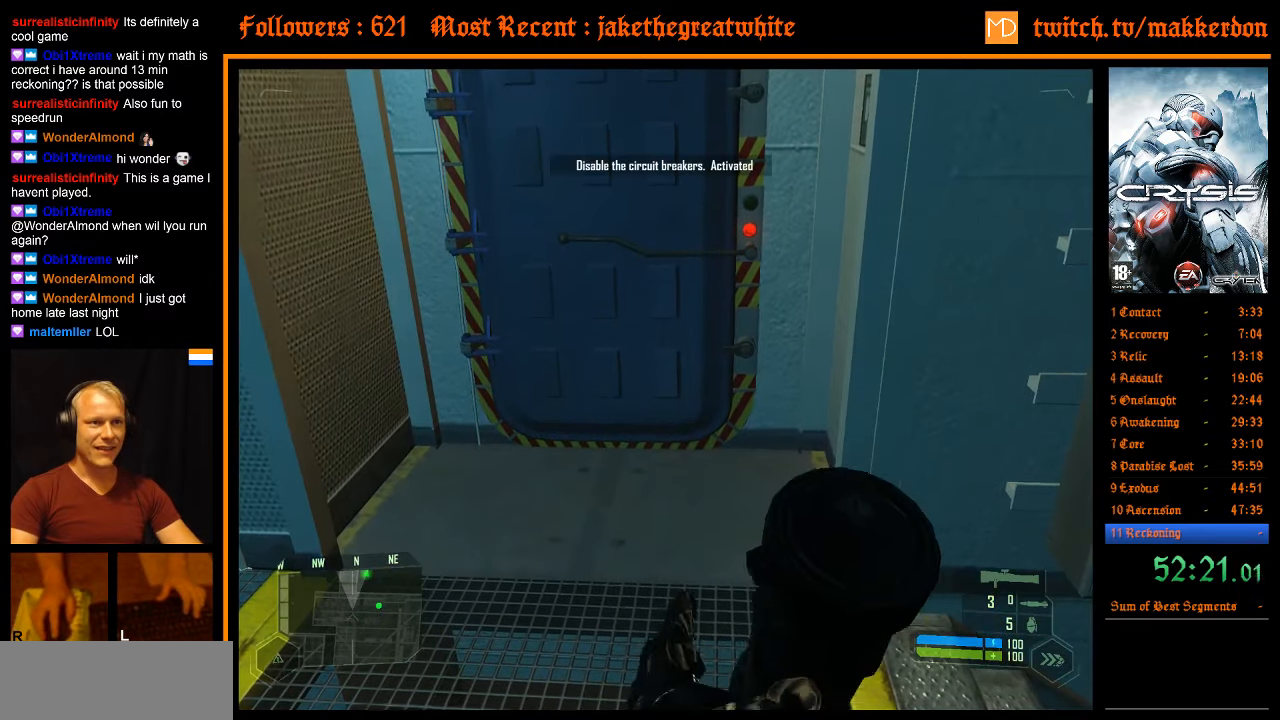
{"keys": [], "mouse": [], "events": [[367, "d", "down"], [500, "d", "up"]]}
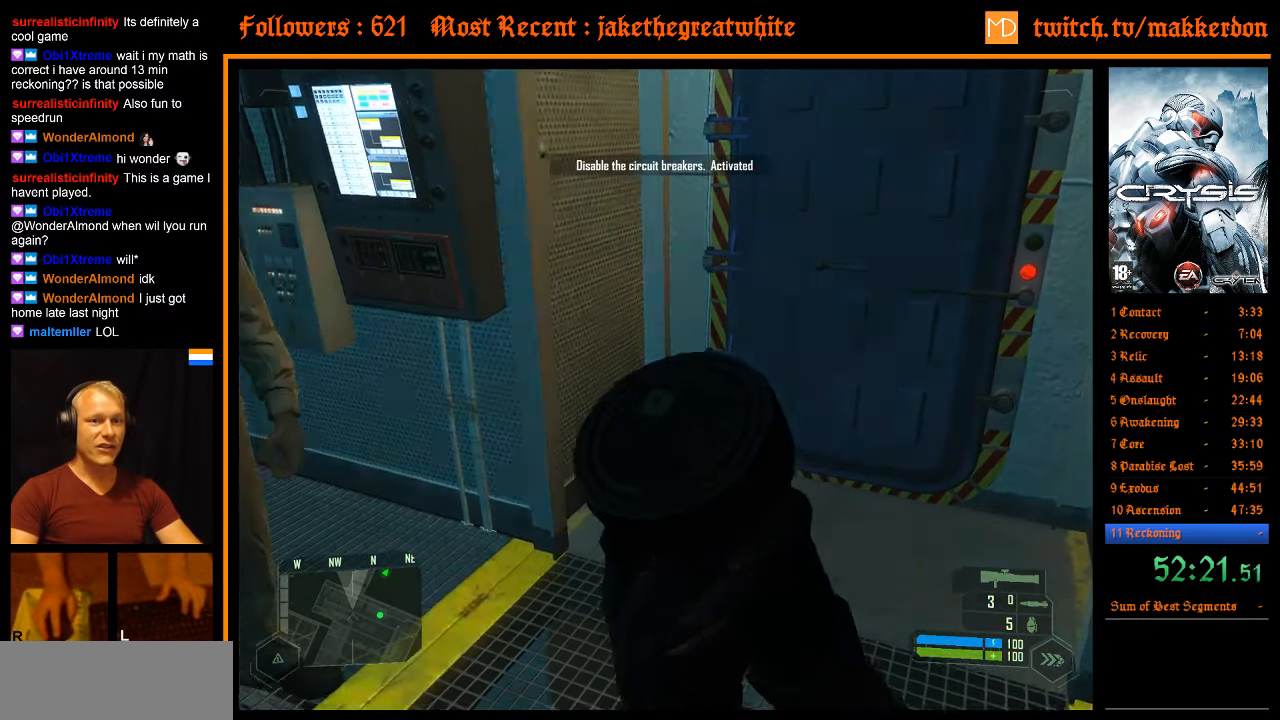
{"keys": [], "mouse": [], "events": []}
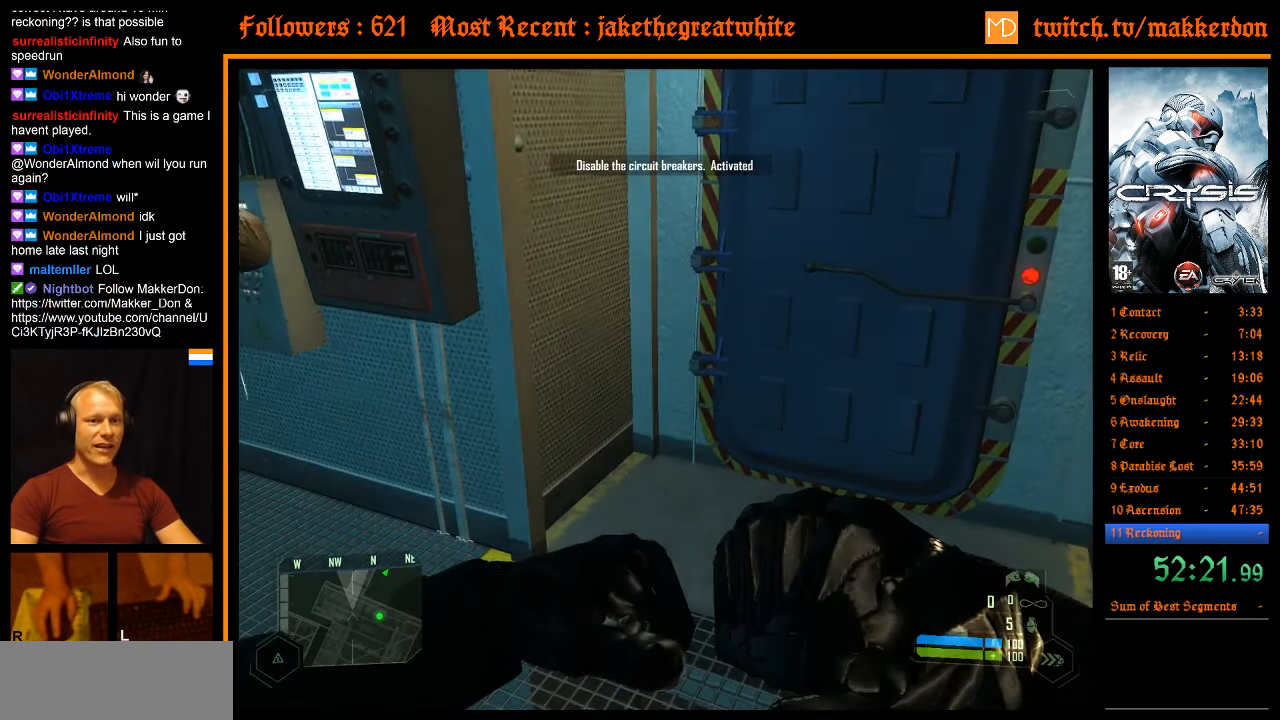
{"keys": [], "mouse": [], "events": [[67, "d", "down"], [150, "w", "down"], [250, "d", "up"], [250, "w", "up"]]}
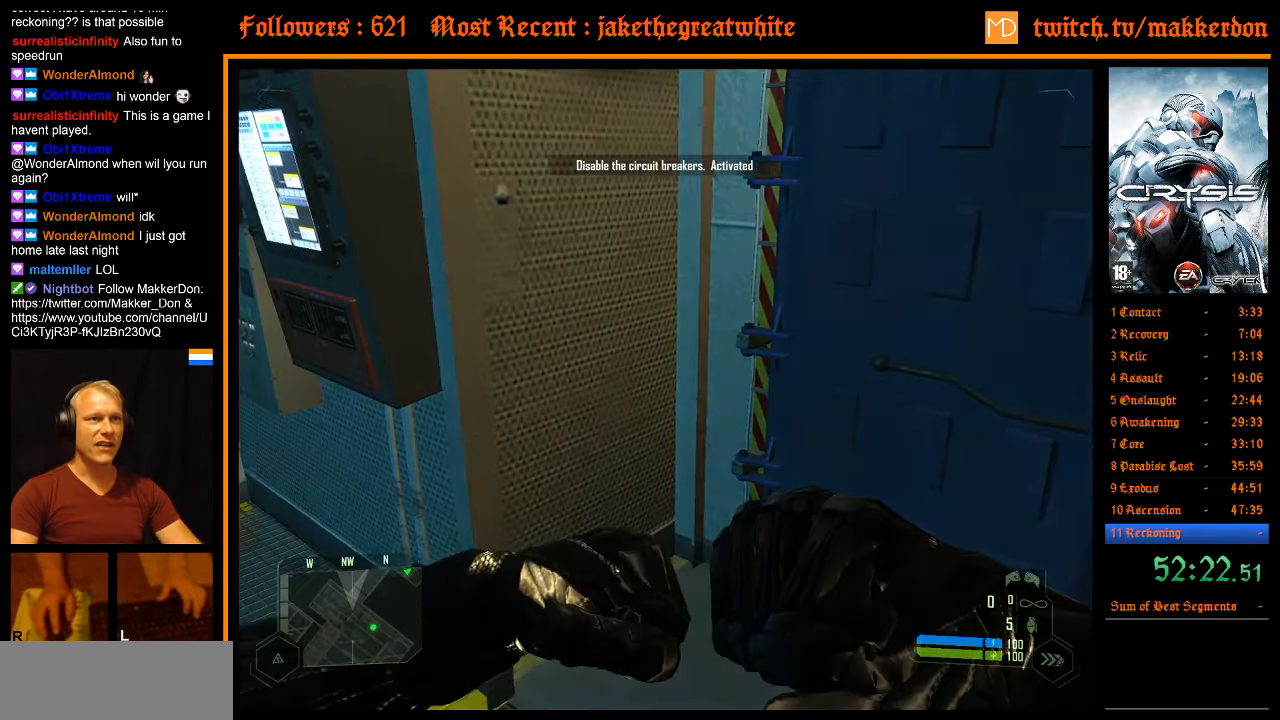
{"keys": [], "mouse": [], "events": []}
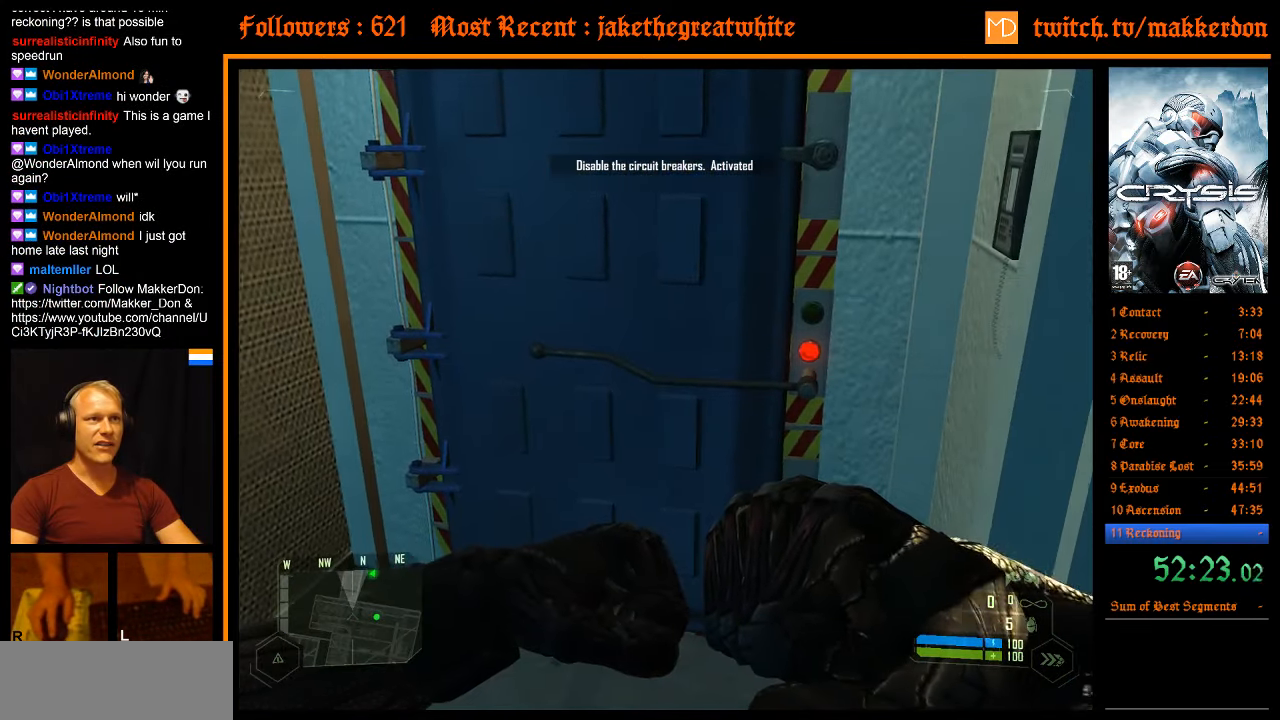
{"keys": [], "mouse": [], "events": []}
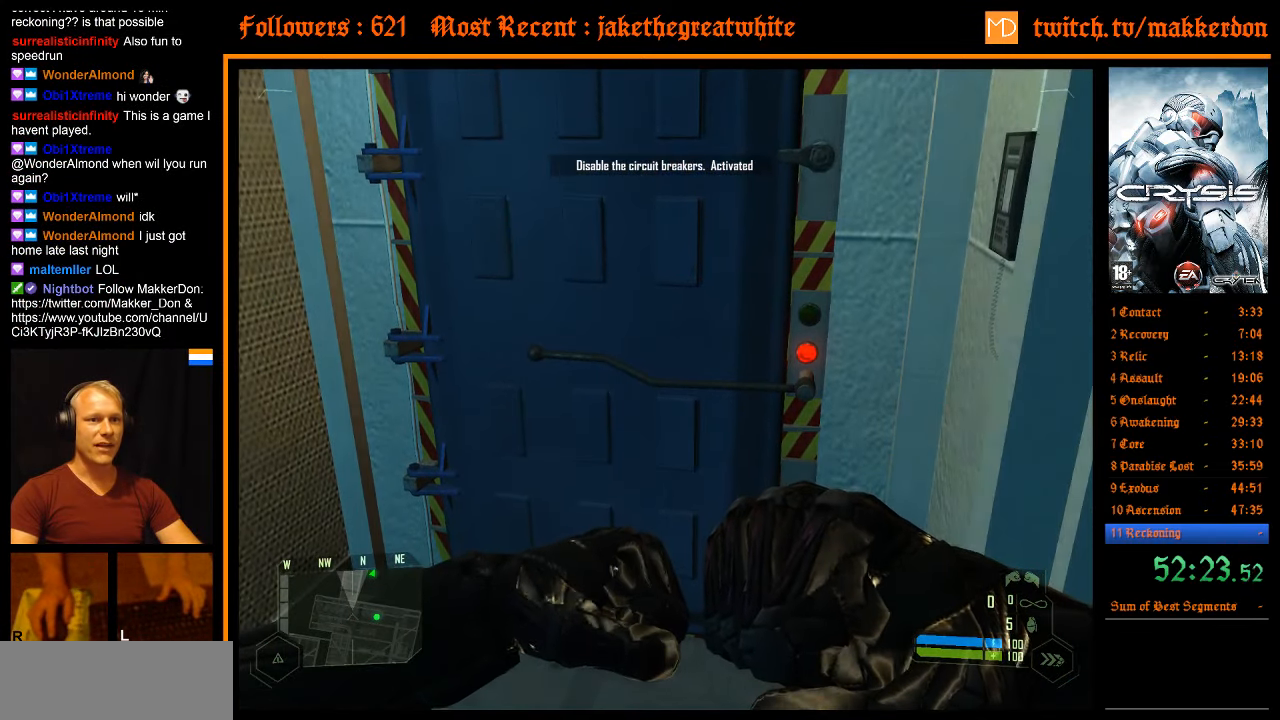
{"keys": [], "mouse": [], "events": []}
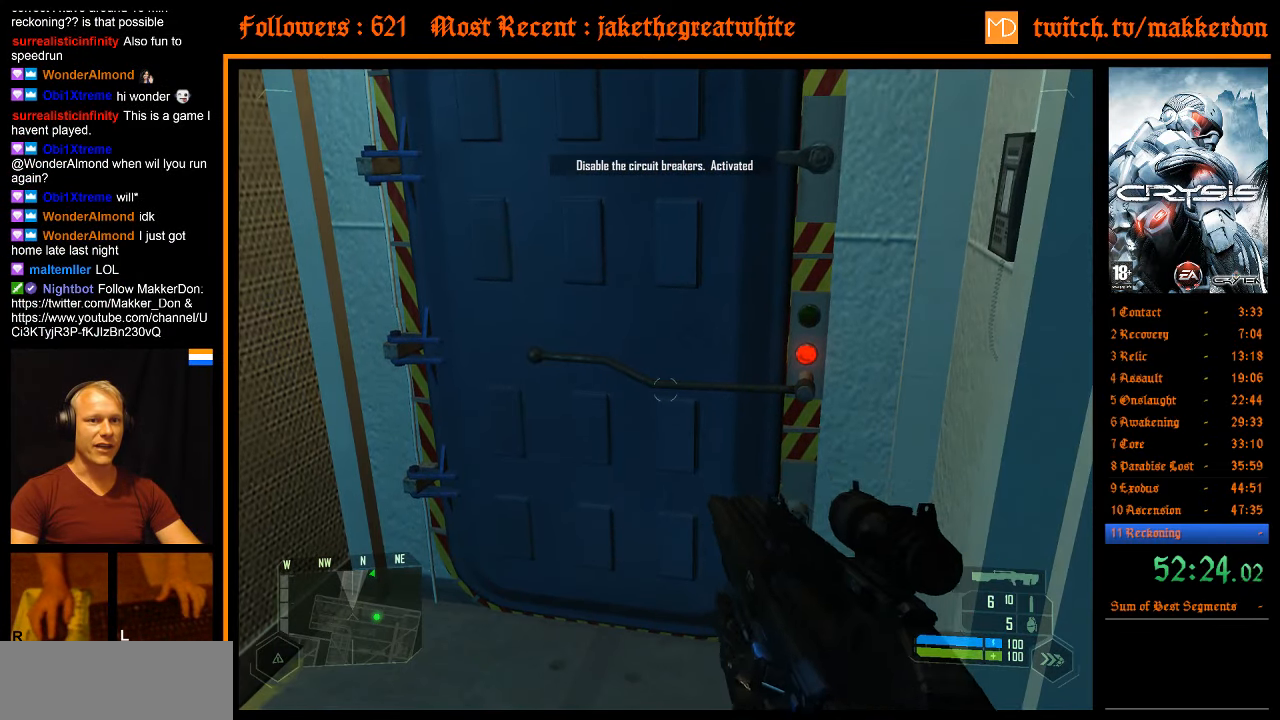
{"keys": [], "mouse": [], "events": []}
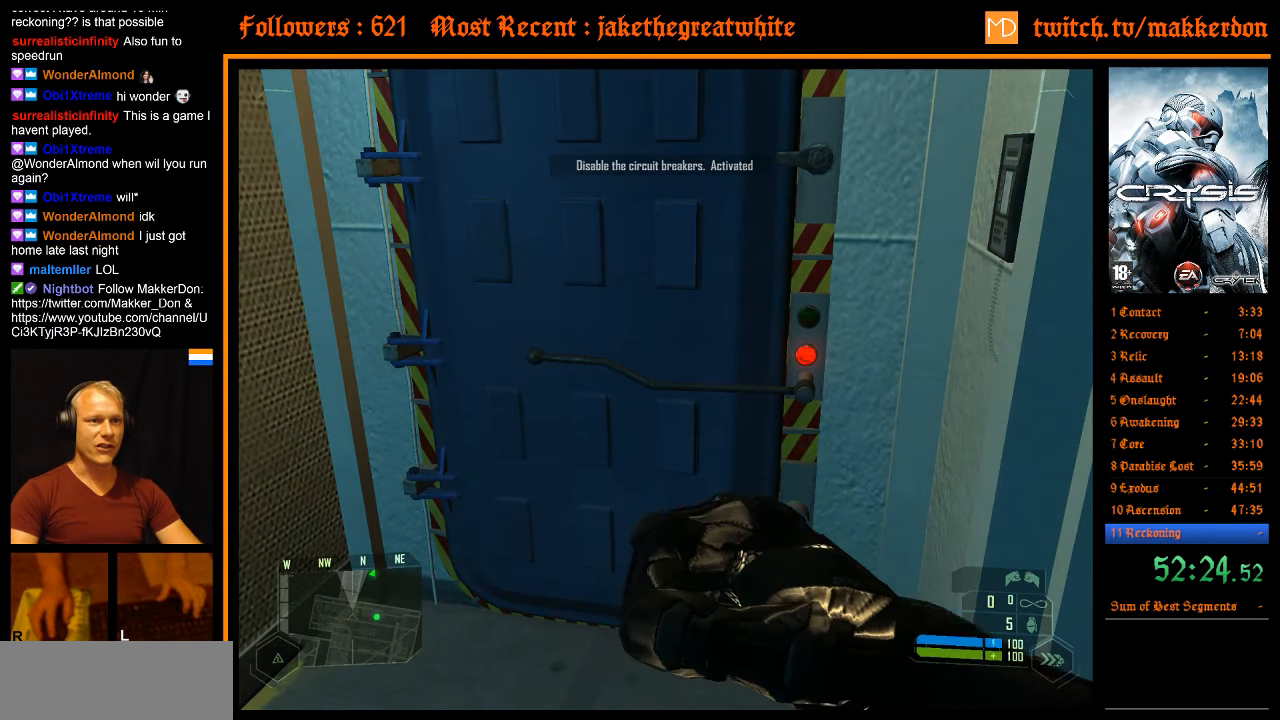
{"keys": [], "mouse": [], "events": []}
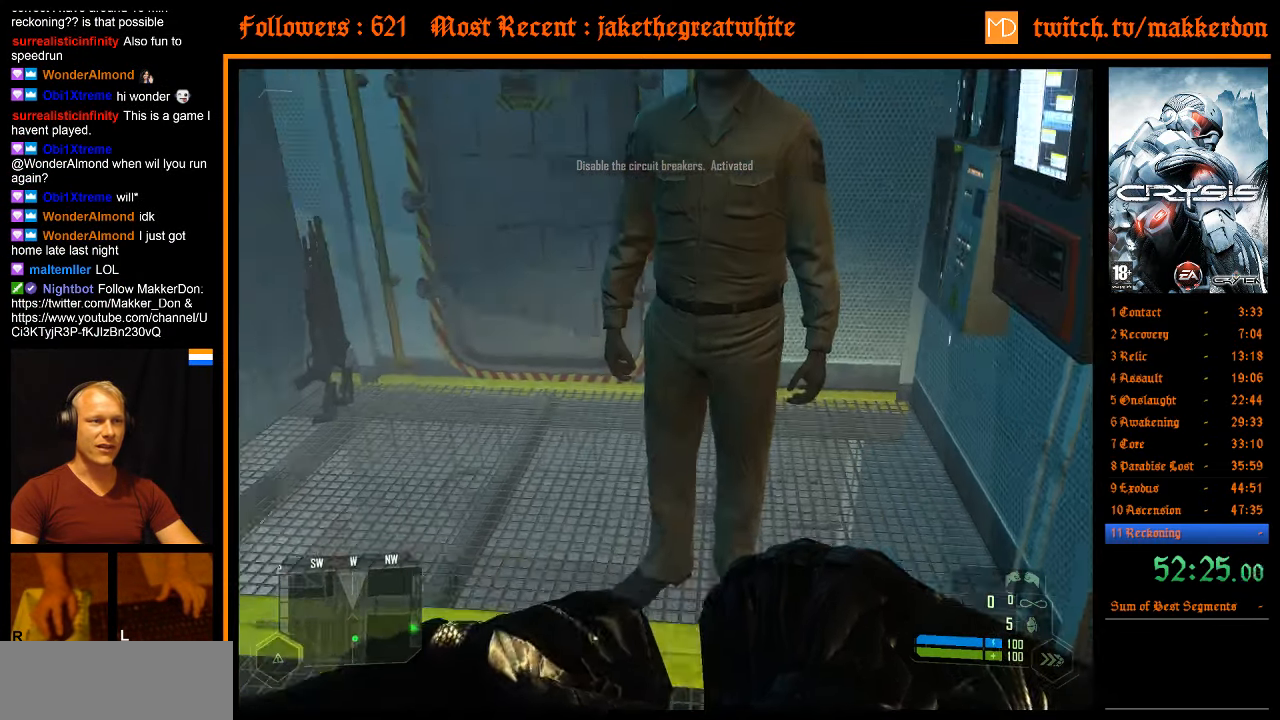
{"keys": [], "mouse": [], "events": [[67, "a", "down"], [100, "w", "down"], [300, "a", "up"], [300, "w", "up"]]}
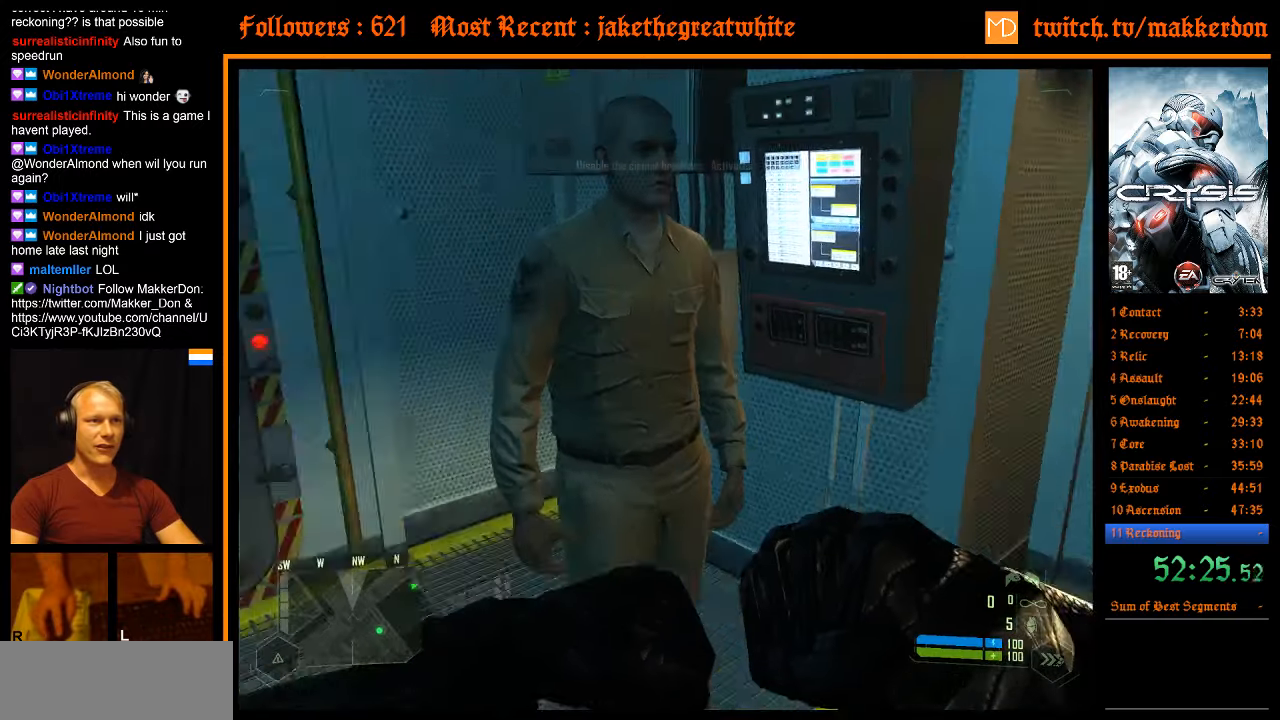
{"keys": [], "mouse": [], "events": [[300, "d", "down"], [350, "w", "down"], [450, "d", "up"], [450, "w", "up"]]}
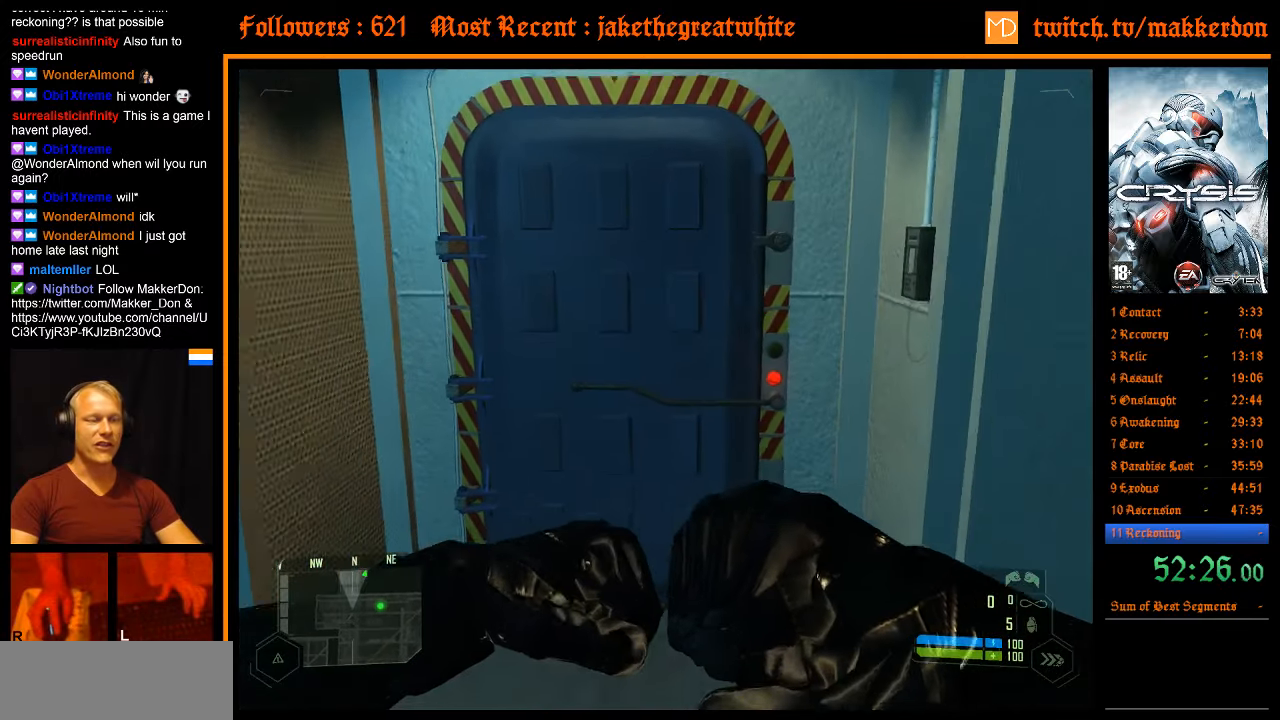
{"keys": [], "mouse": [], "events": []}
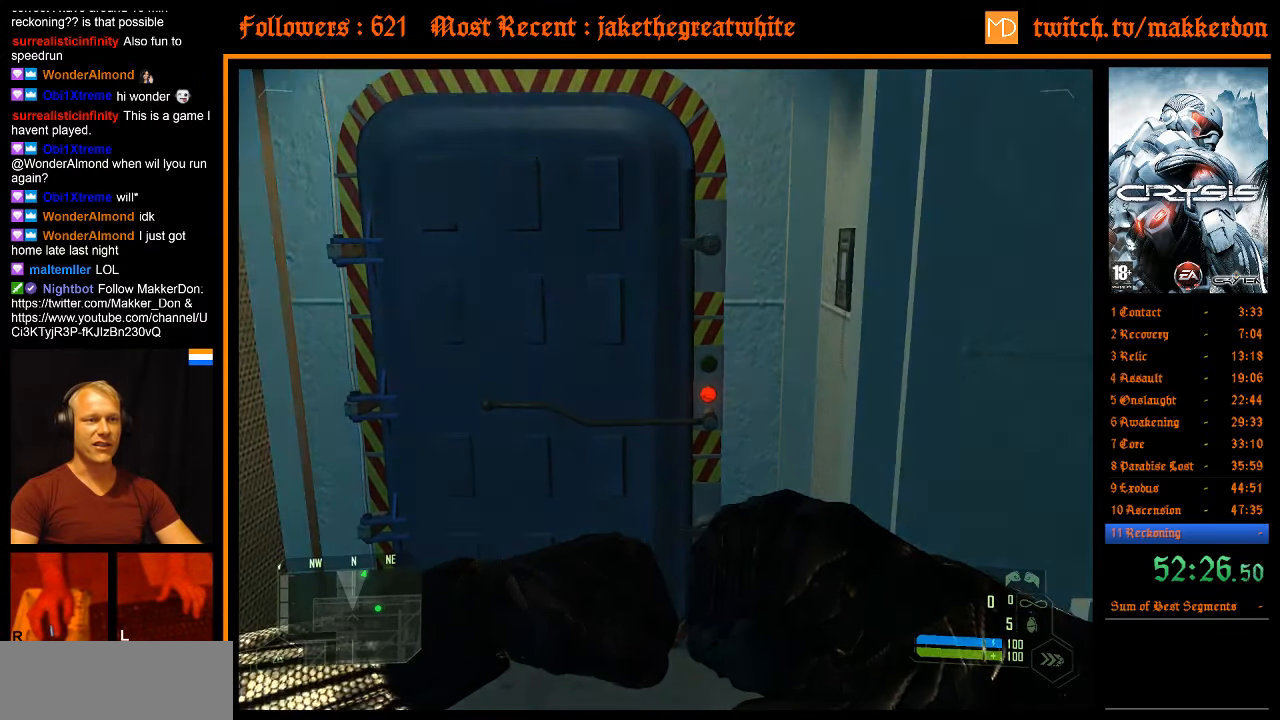
{"keys": [], "mouse": [], "events": []}
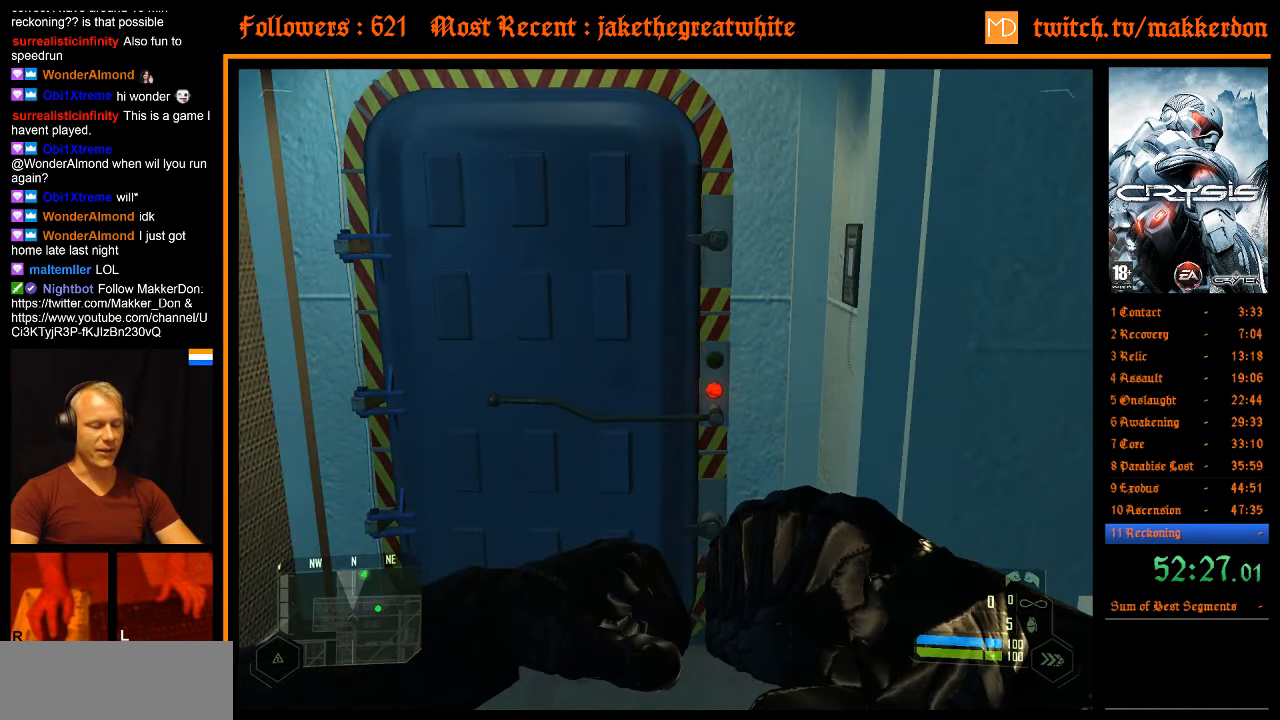
{"keys": [], "mouse": [], "events": []}
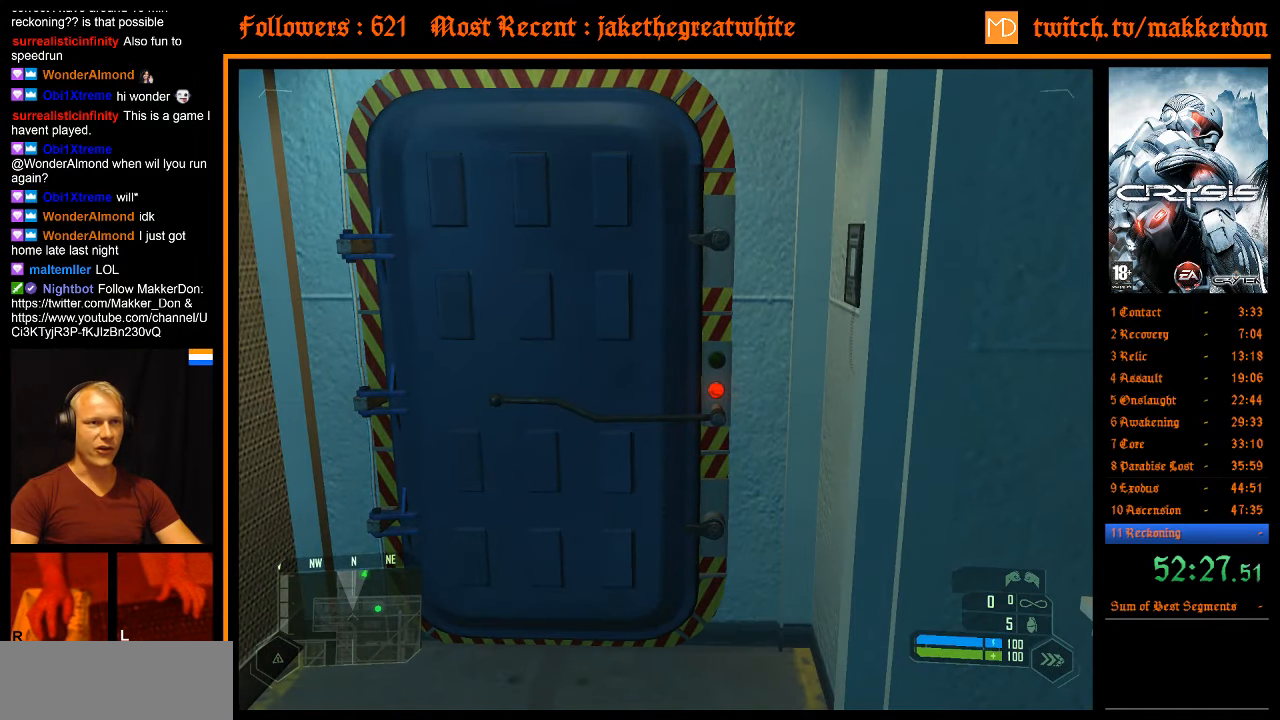
{"keys": [], "mouse": [], "events": []}
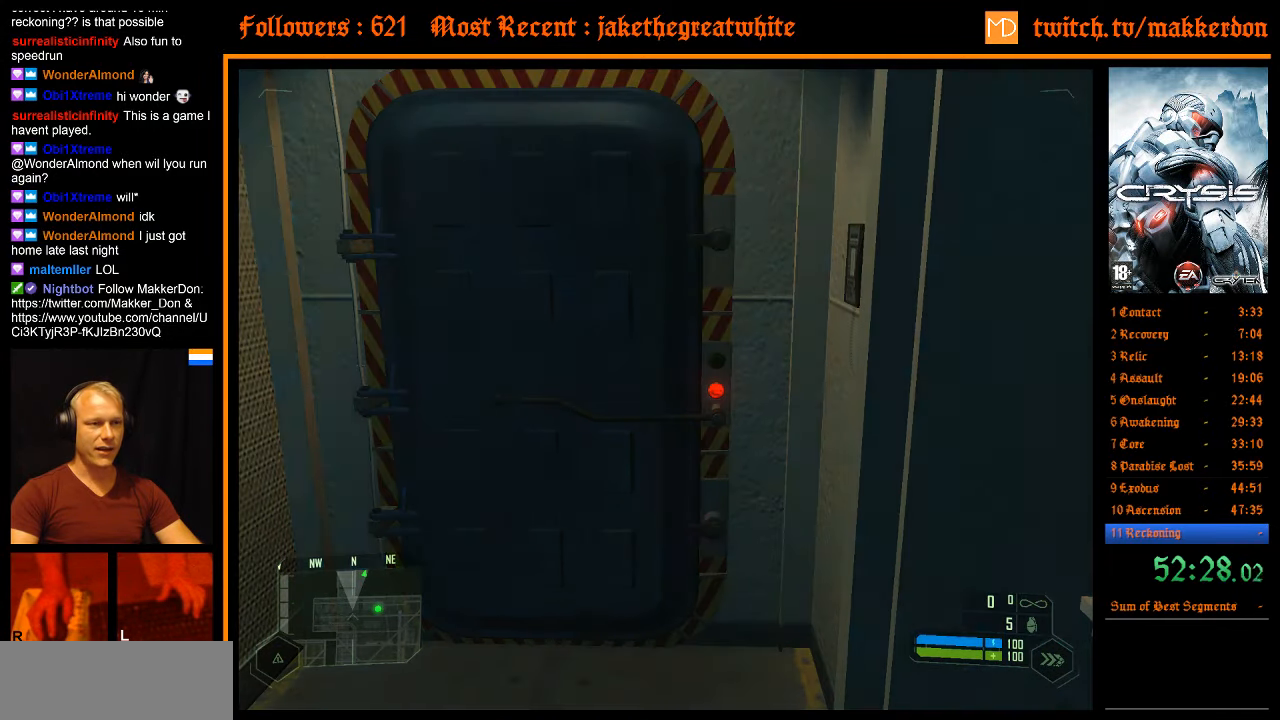
{"keys": [], "mouse": [], "events": []}
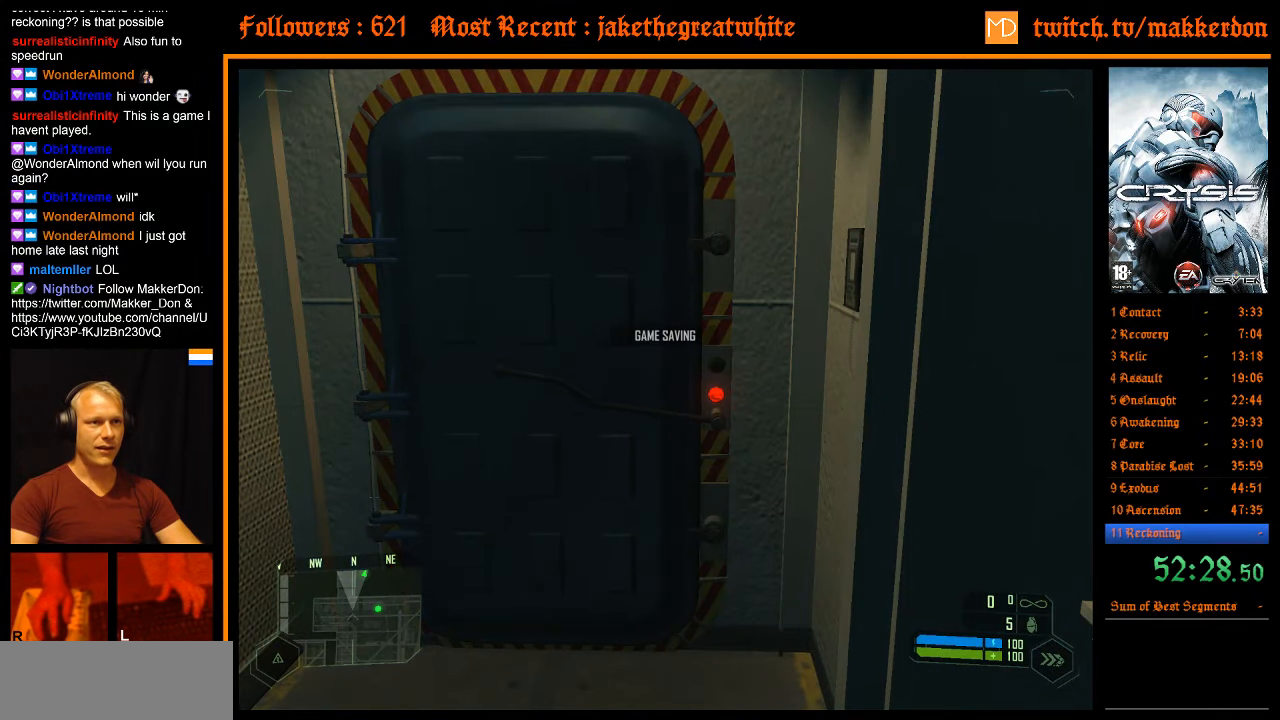
{"keys": [], "mouse": [], "events": []}
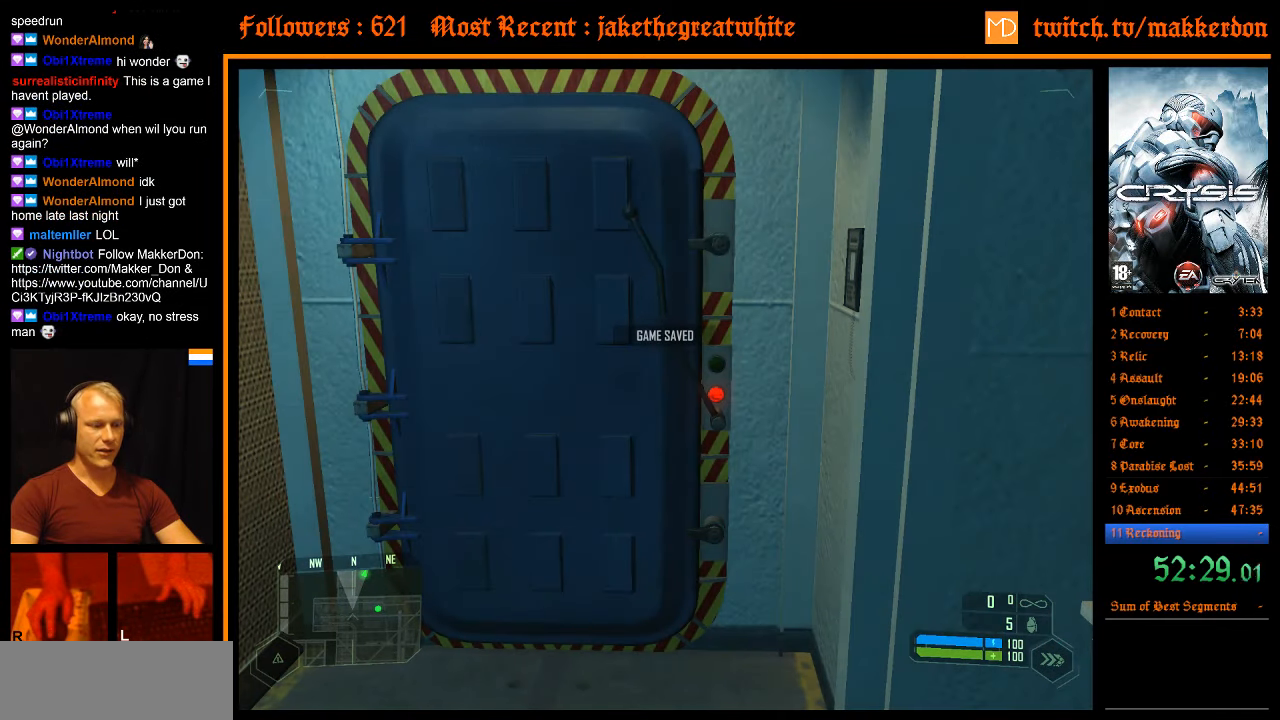
{"keys": [], "mouse": [], "events": [[417, "y", "down"], [500, "y", "up"]]}
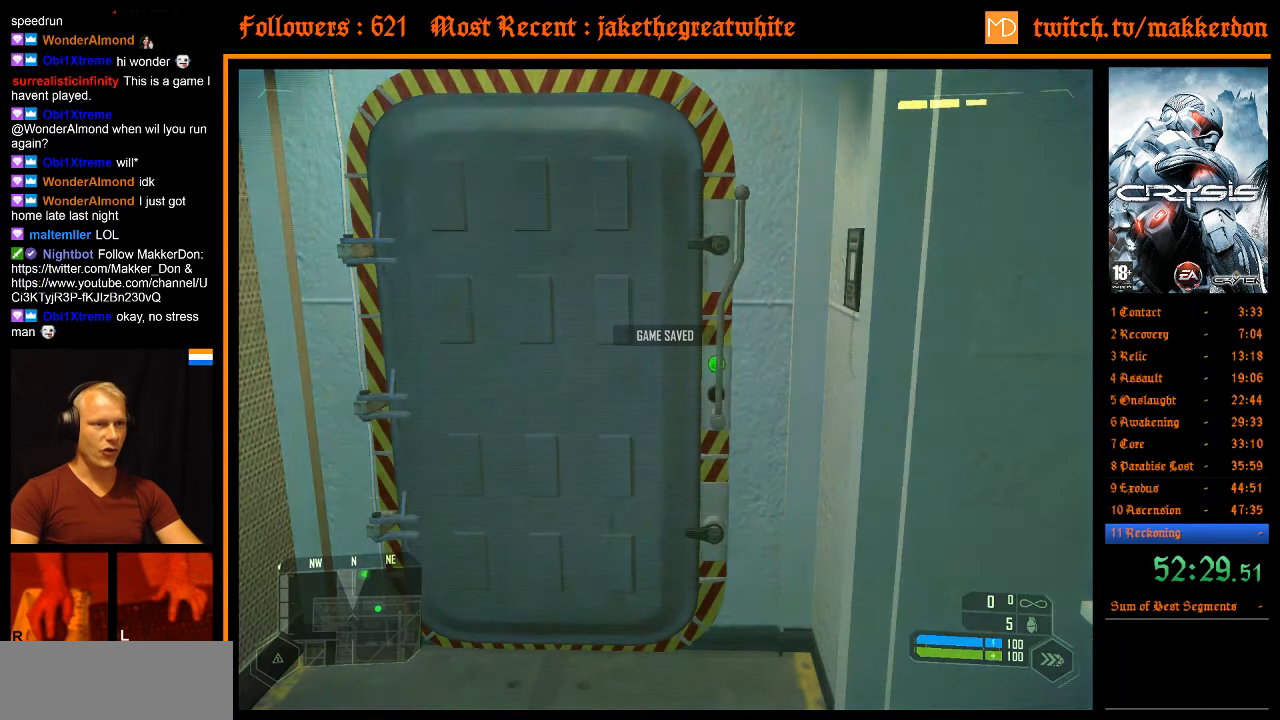
{"keys": [], "mouse": [], "events": []}
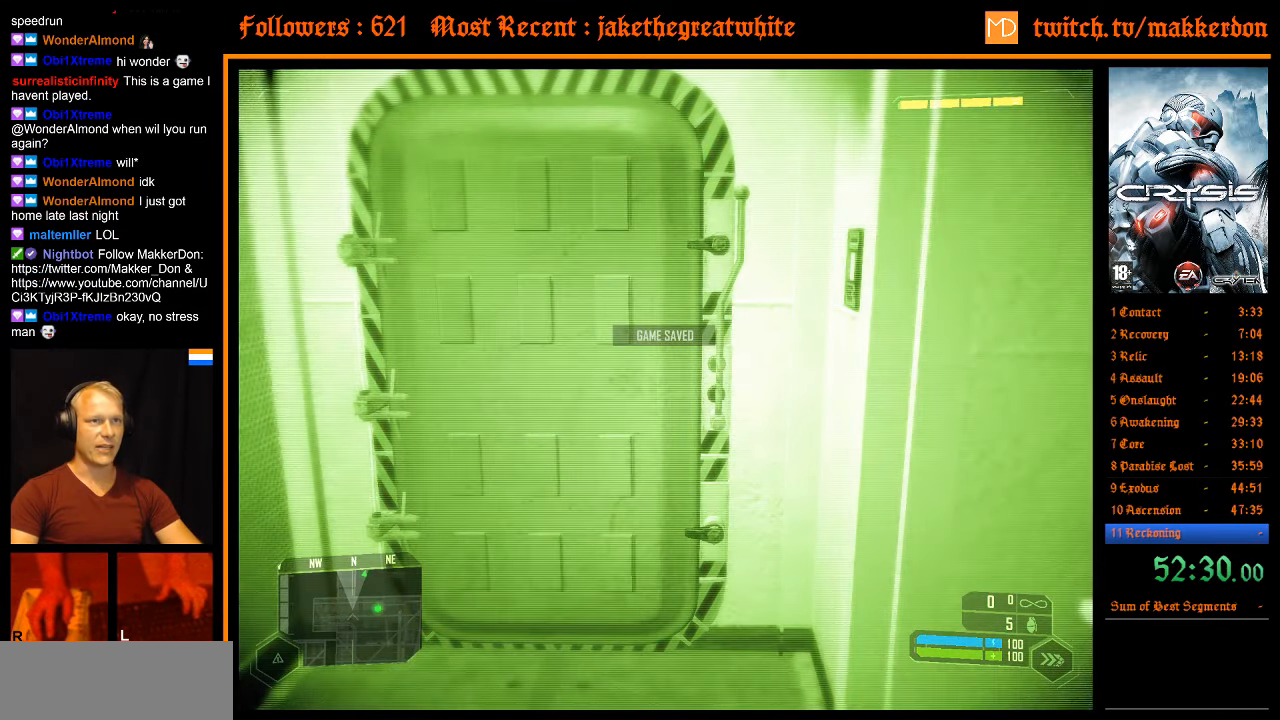
{"keys": [], "mouse": [], "events": [[167, "d", "down"], [167, "w", "down"], [250, "d", "up"], [250, "w", "up"]]}
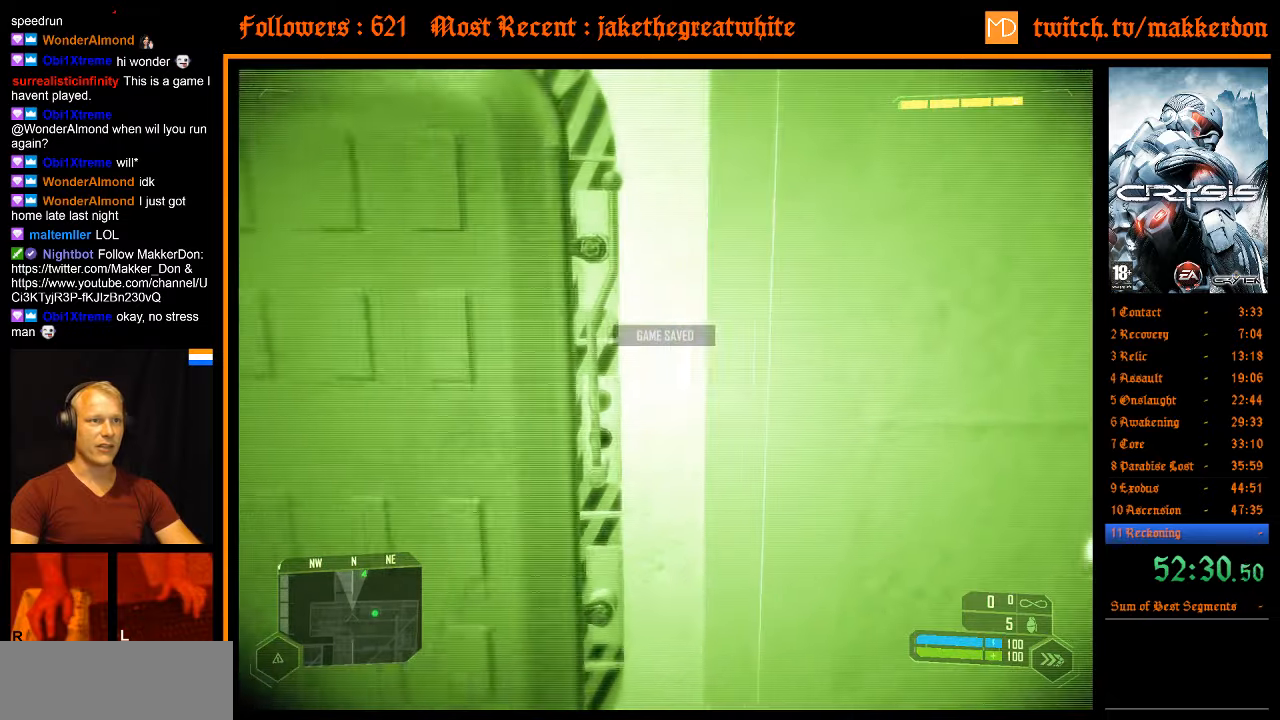
{"keys": [], "mouse": [], "events": []}
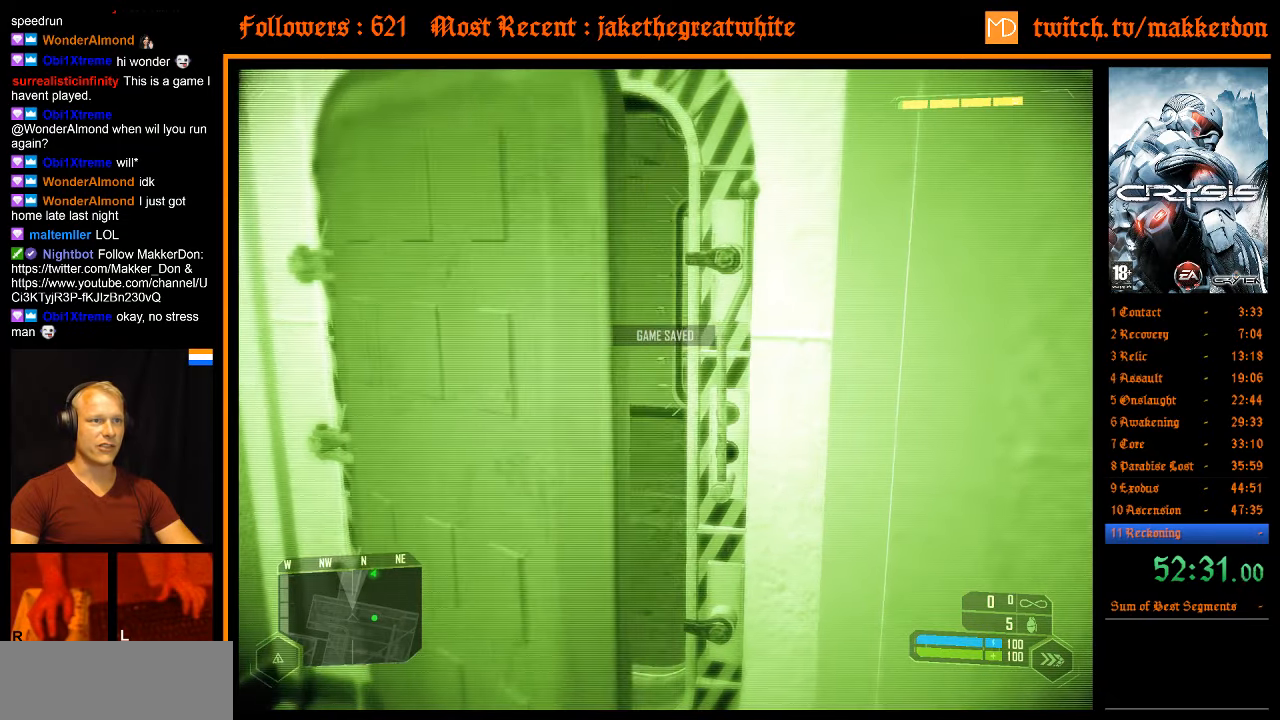
{"keys": ["w"], "mouse": [], "events": [[183, "w", "down"]]}
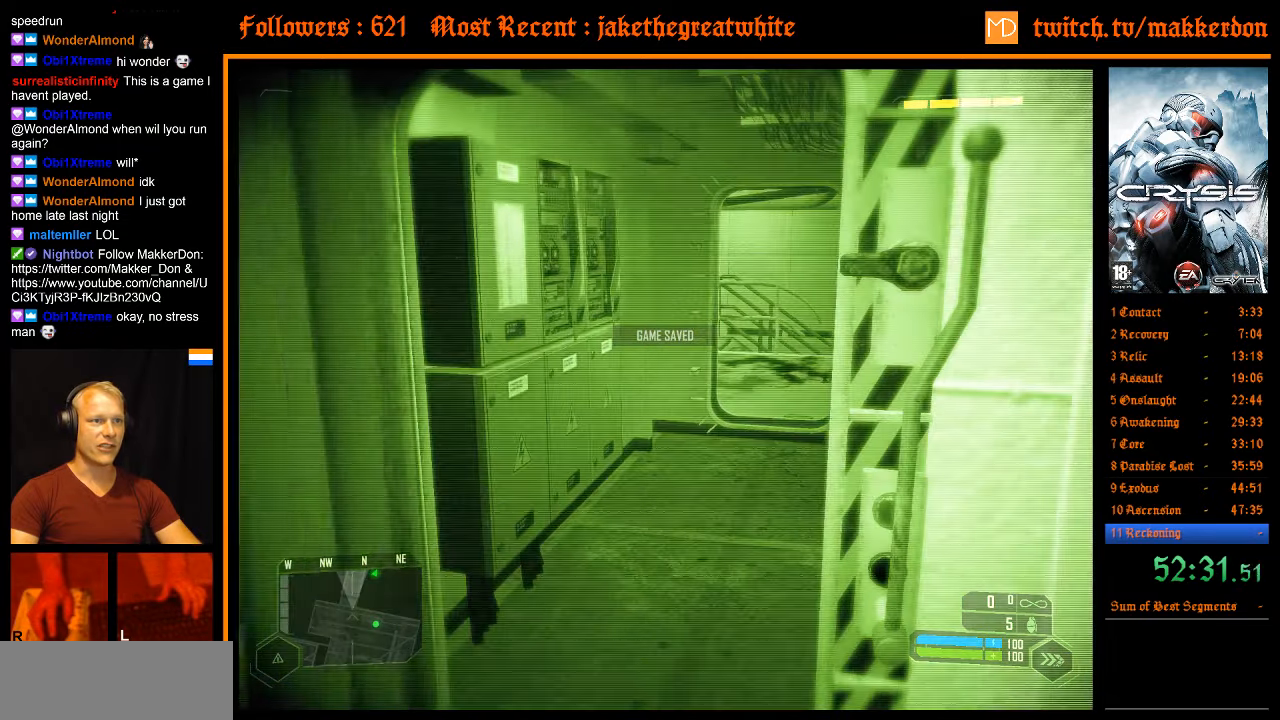
{"keys": ["shift", "w"], "mouse": [], "events": [[350, "shift", "down"]]}